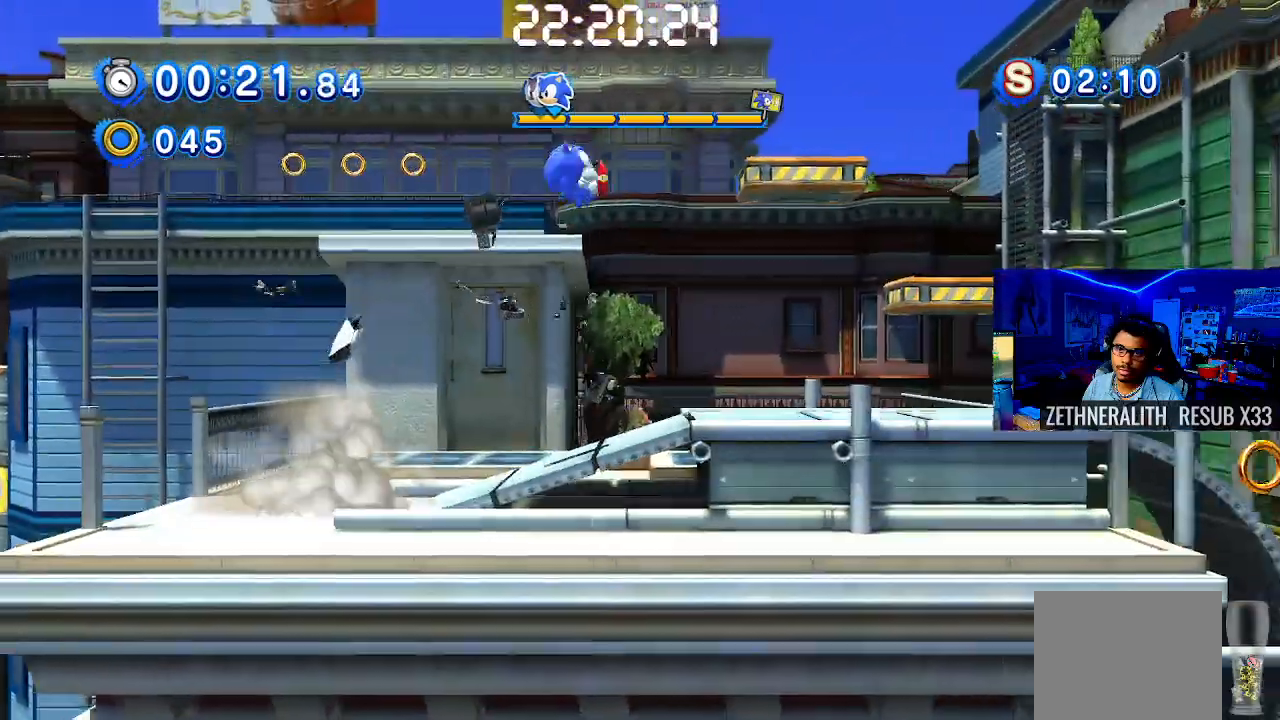
Gameplay with a controller (PlayStation layout); each line is a JSON object with the inputs held at the frame after it. "events" lists button and stick changes between this image and that frame as [ms after this image, input, new state], when the widget could be followed in between. Not read: R3.
{"buttons": ["SQUARE"], "left_stick": "down-right", "right_stick": "center", "events": [[400, "SQUARE", "down"]]}
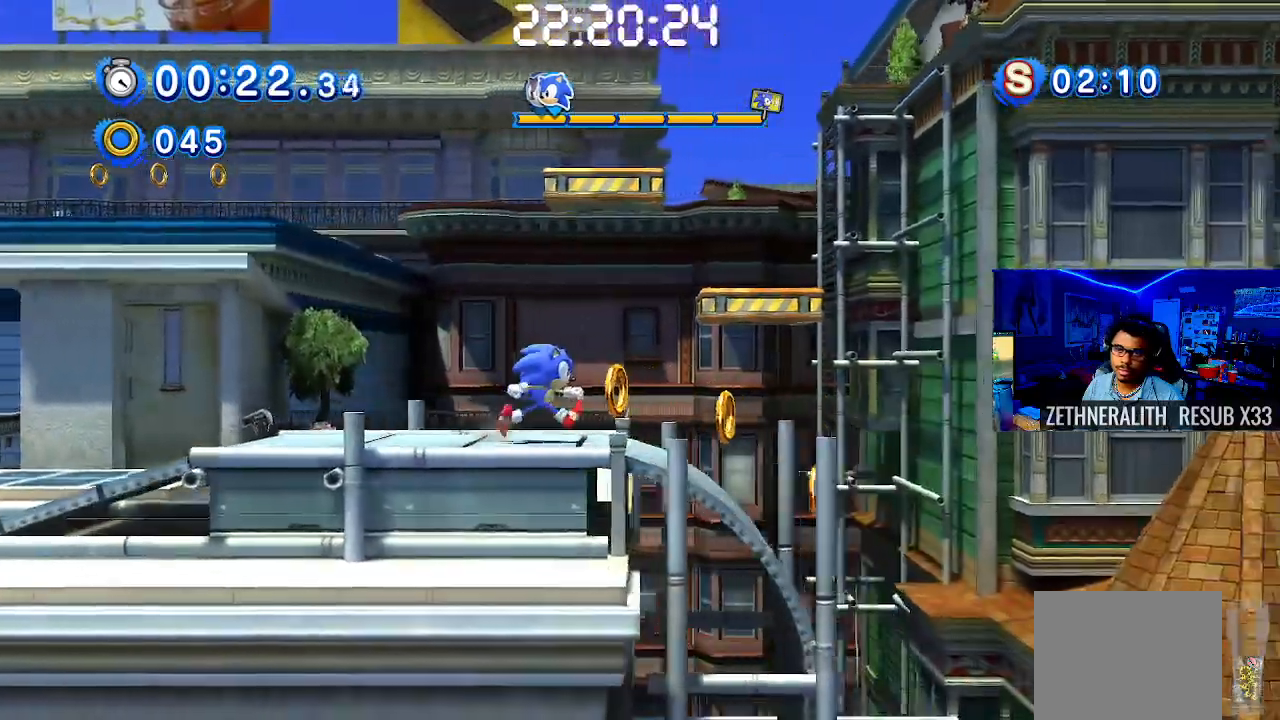
{"buttons": ["SQUARE"], "left_stick": "down-right", "right_stick": "center", "events": [[367, "SQUARE", "up"], [417, "SQUARE", "down"]]}
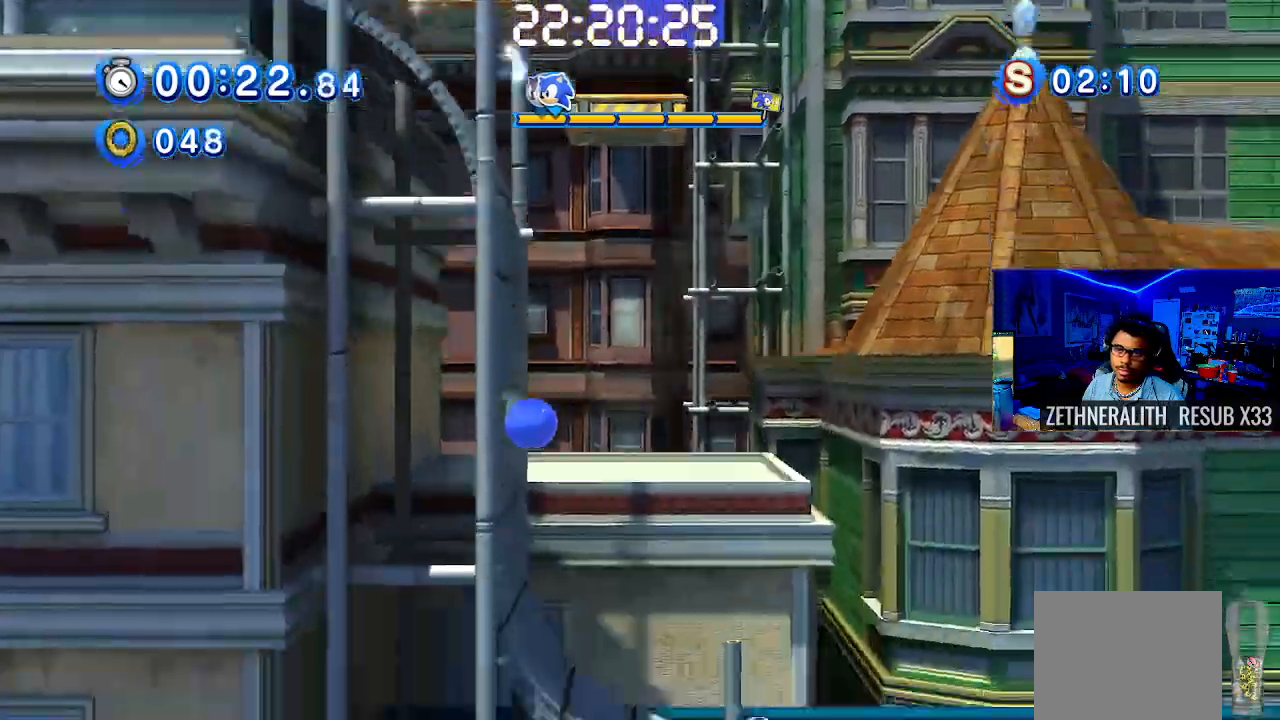
{"buttons": [], "left_stick": "down-right", "right_stick": "center", "events": [[383, "SQUARE", "up"]]}
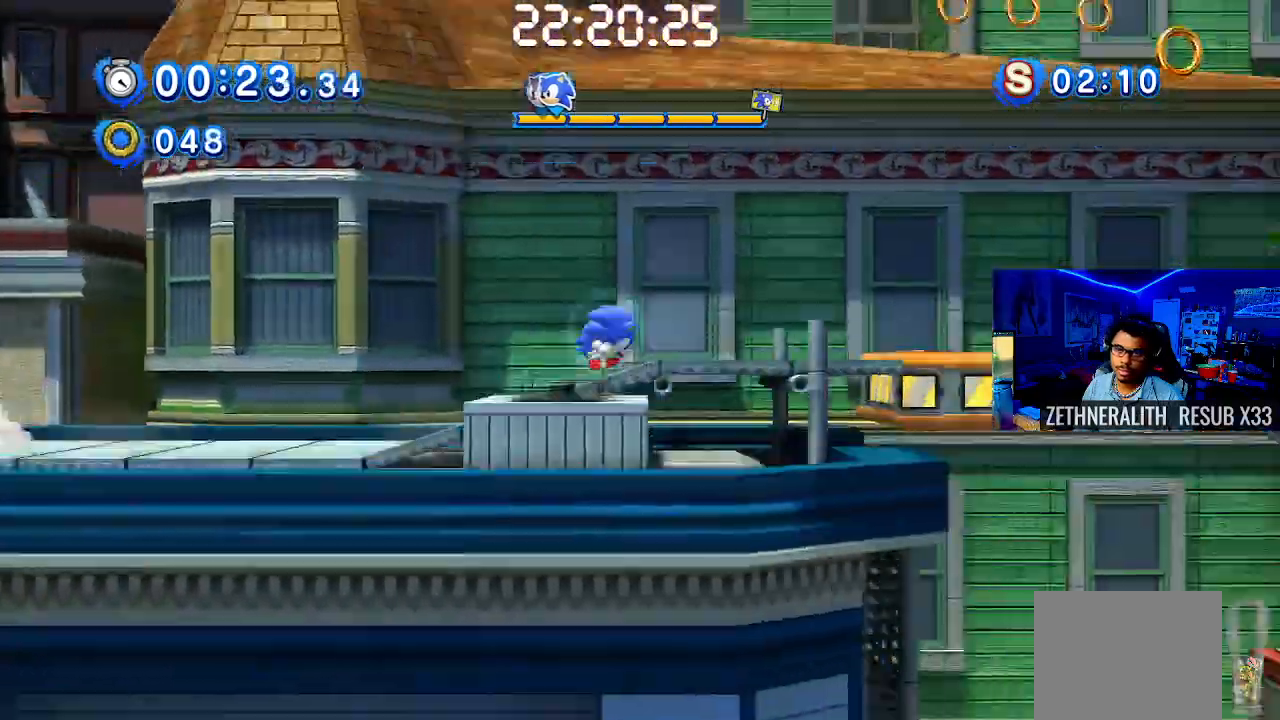
{"buttons": ["CROSS"], "left_stick": "down-right", "right_stick": "center", "events": [[483, "CROSS", "down"]]}
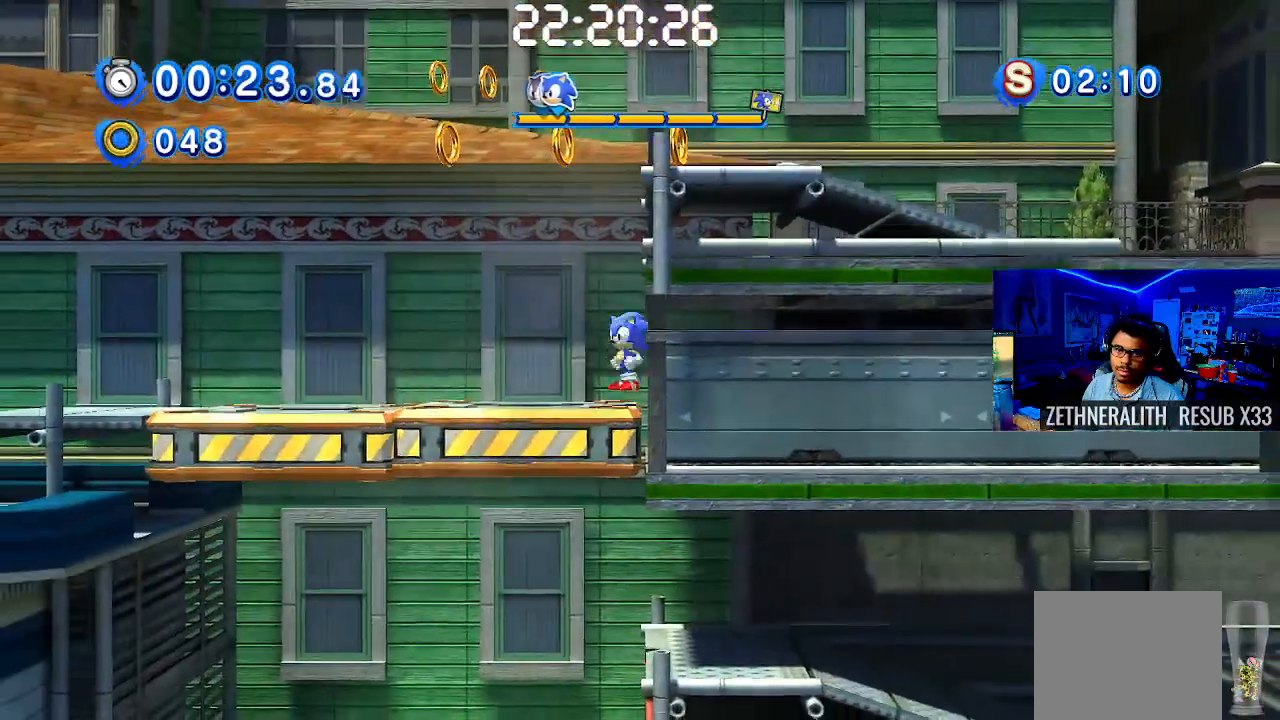
{"buttons": [], "left_stick": "down-right", "right_stick": "center", "events": [[317, "CROSS", "up"]]}
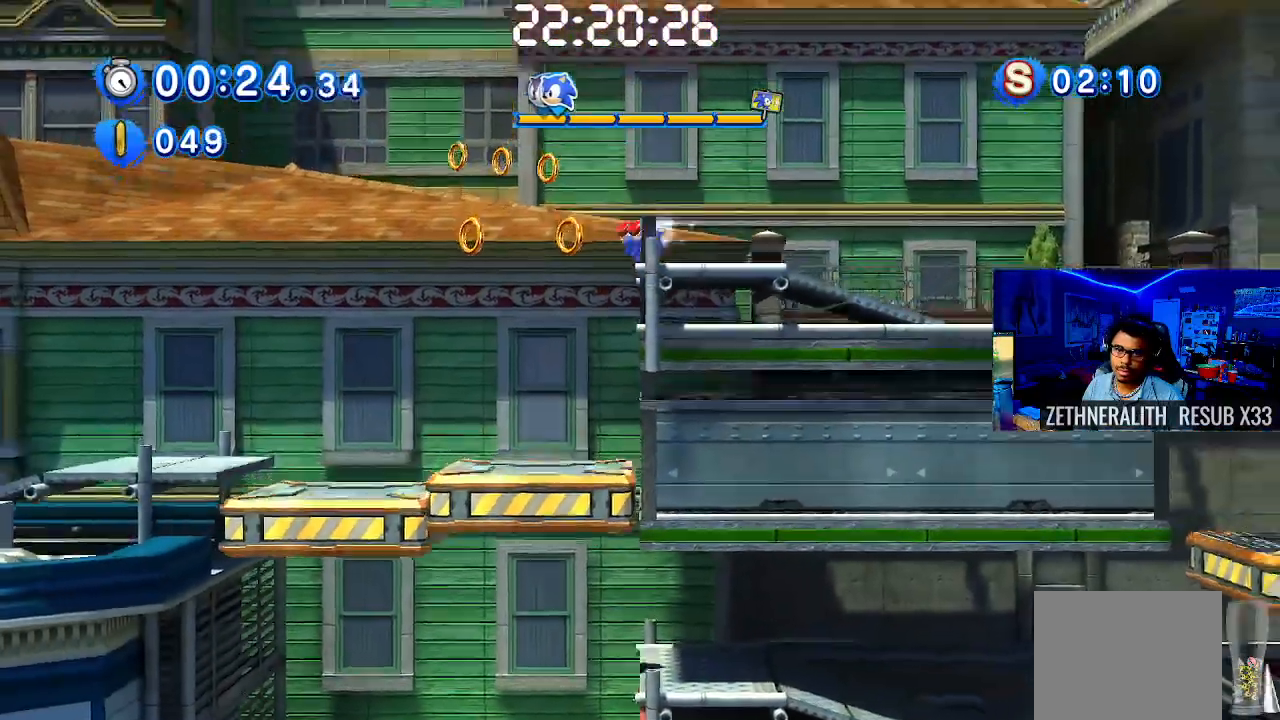
{"buttons": ["SQUARE"], "left_stick": "down-right", "right_stick": "center", "events": [[217, "SQUARE", "down"]]}
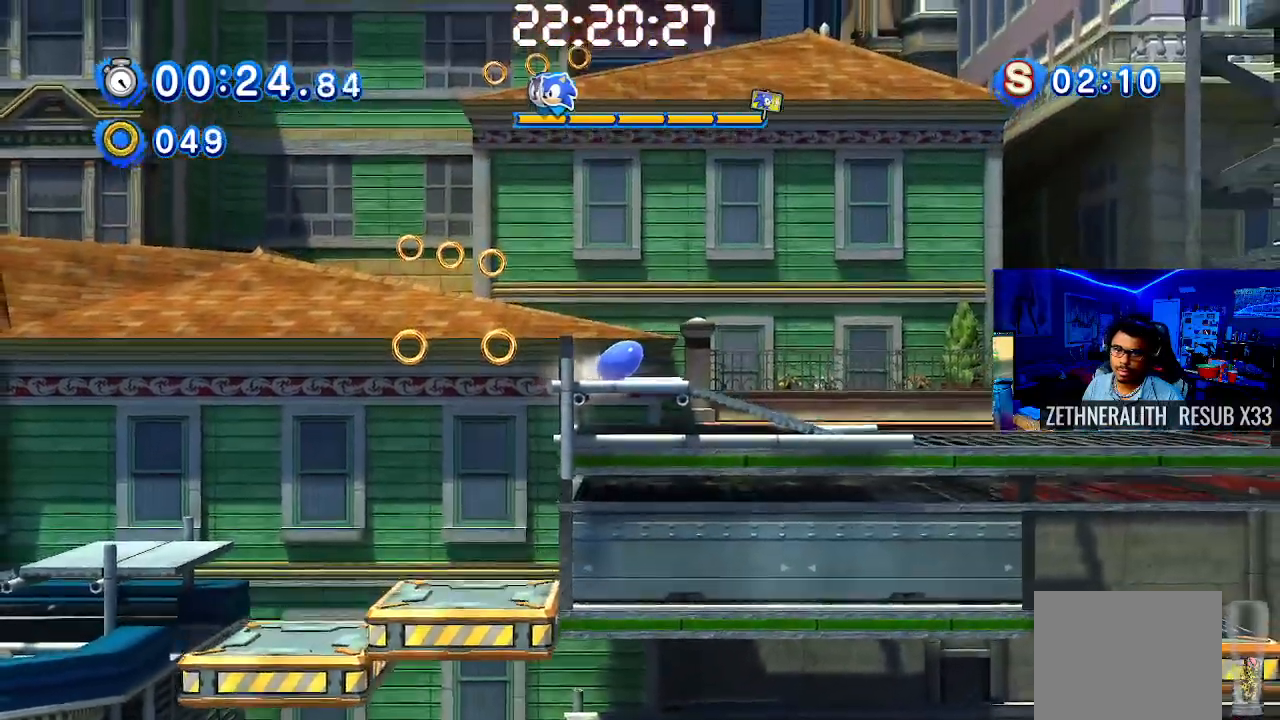
{"buttons": ["CROSS"], "left_stick": "down-right", "right_stick": "center", "events": [[150, "CROSS", "down"], [367, "SQUARE", "up"]]}
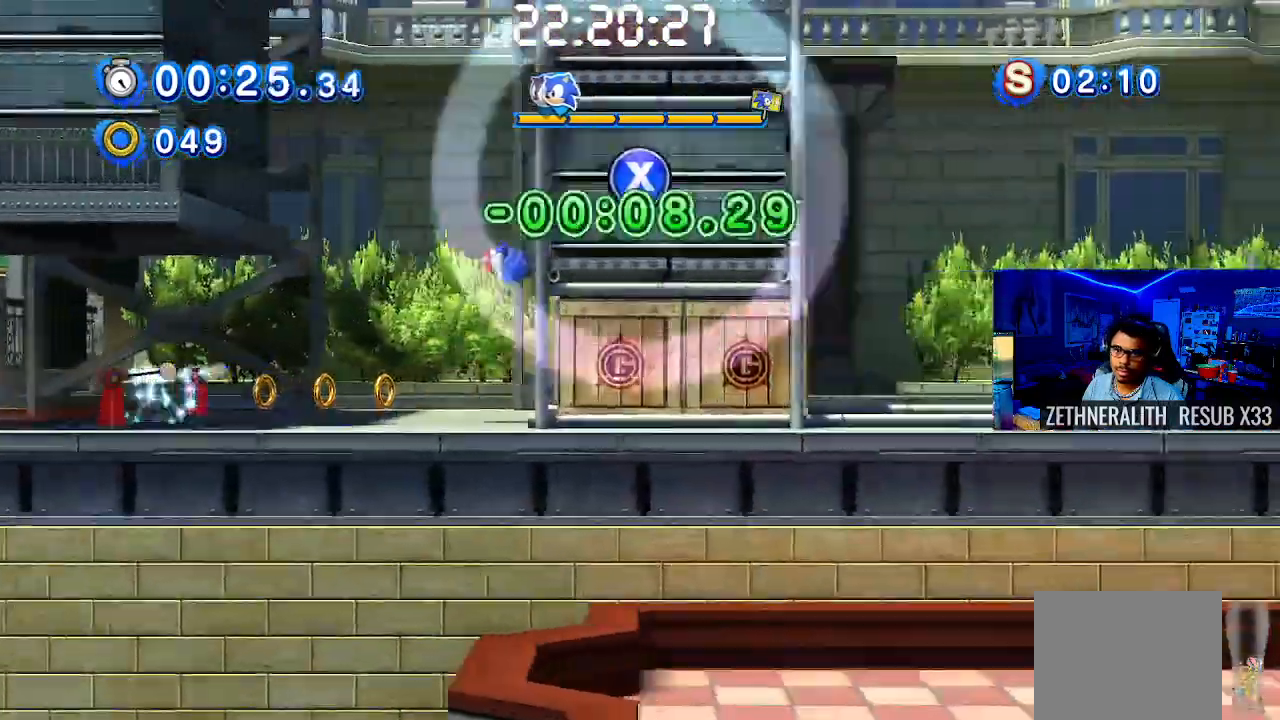
{"buttons": ["SQUARE"], "left_stick": "down-right", "right_stick": "center", "events": [[183, "CROSS", "up"], [417, "SQUARE", "down"]]}
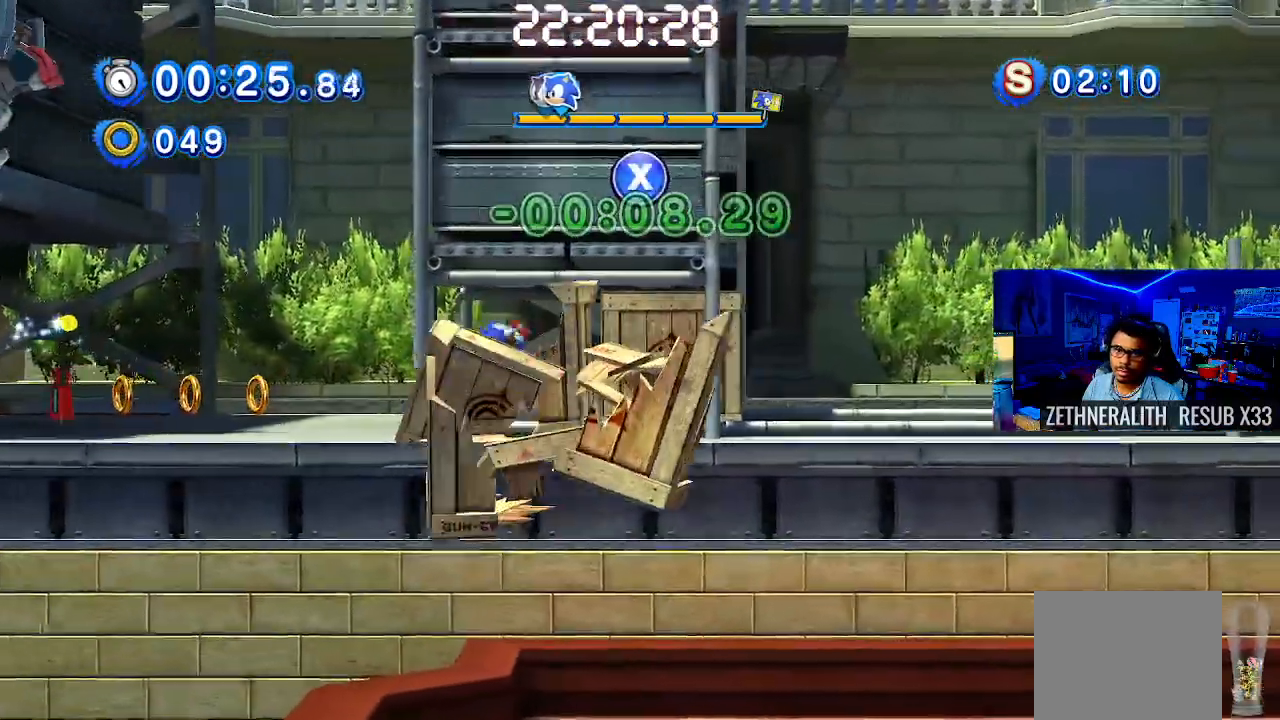
{"buttons": ["SQUARE"], "left_stick": "down-right", "right_stick": "center", "events": [[350, "SQUARE", "up"], [417, "SQUARE", "down"]]}
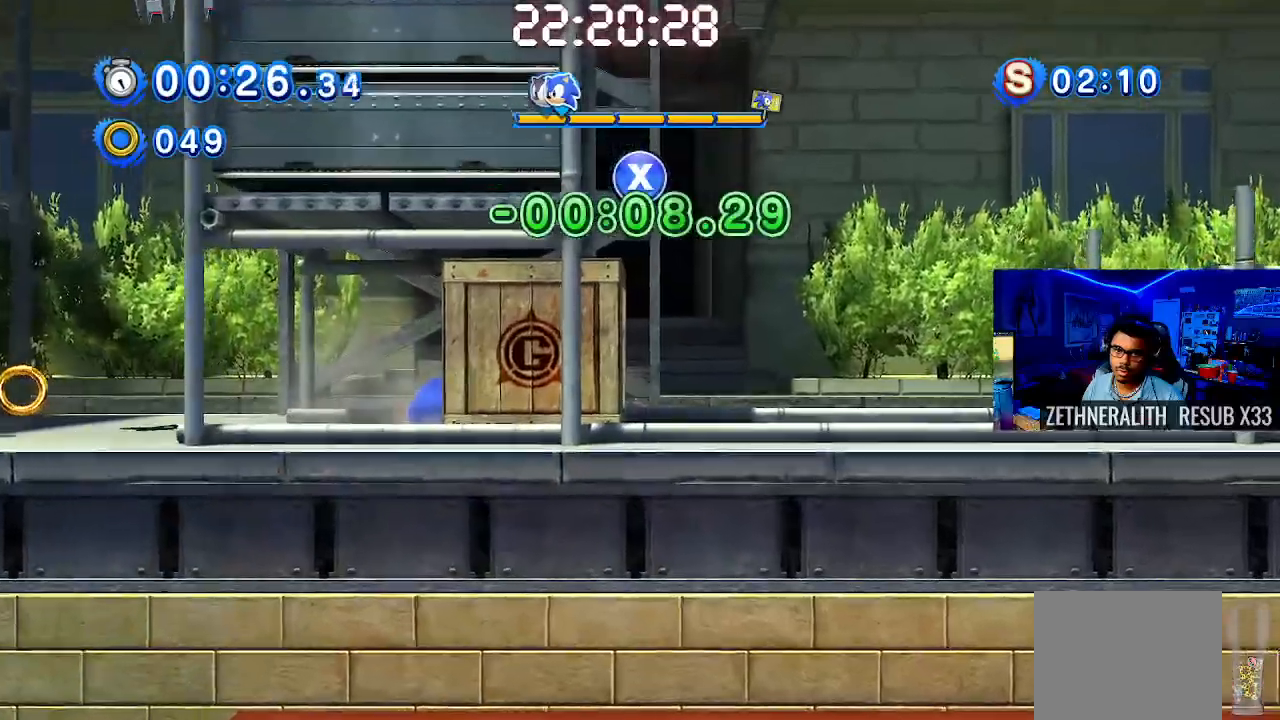
{"buttons": [], "left_stick": "down-right", "right_stick": "center", "events": [[400, "SQUARE", "up"]]}
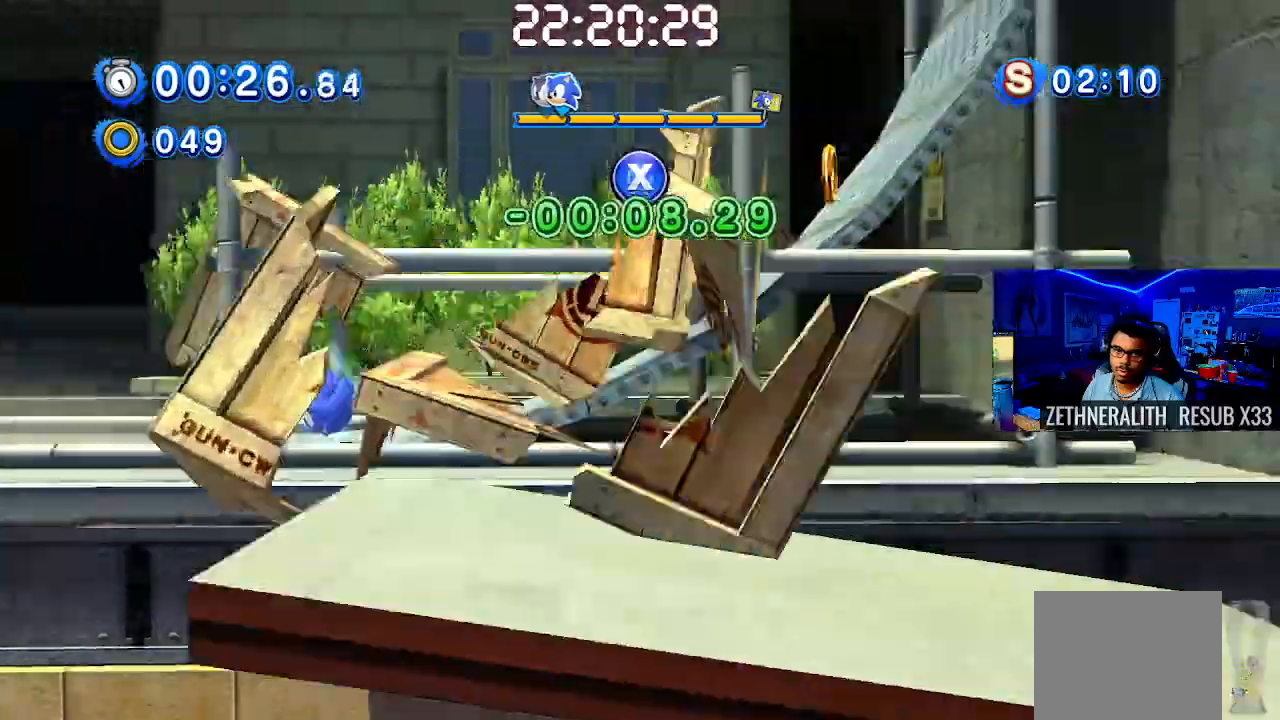
{"buttons": [], "left_stick": "down-right", "right_stick": "center", "events": []}
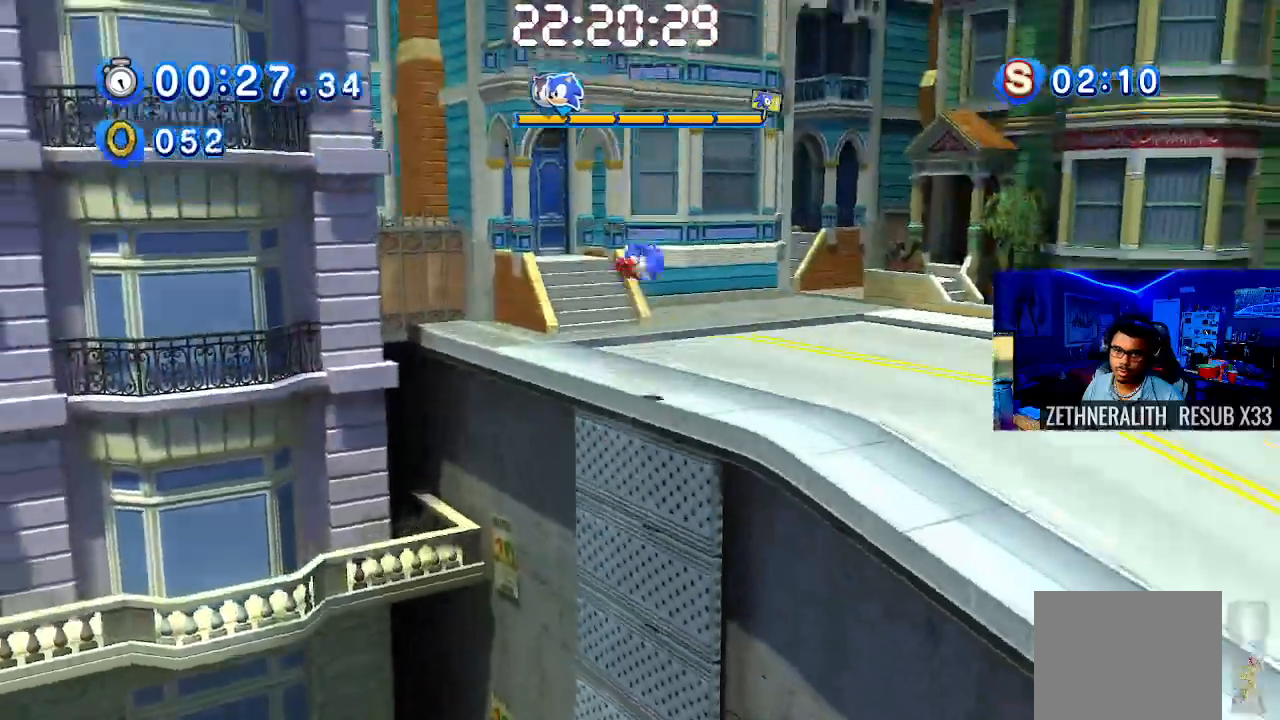
{"buttons": [], "left_stick": "down-right", "right_stick": "center", "events": []}
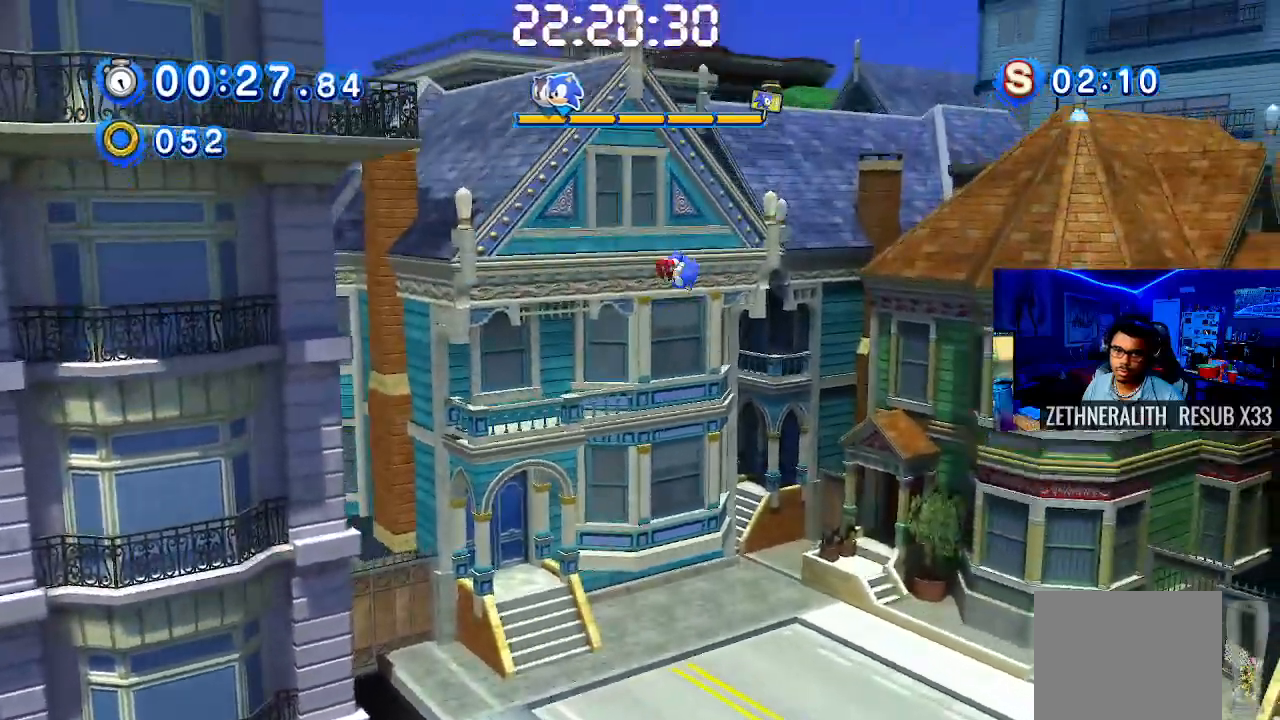
{"buttons": [], "left_stick": "down-right", "right_stick": "center", "events": []}
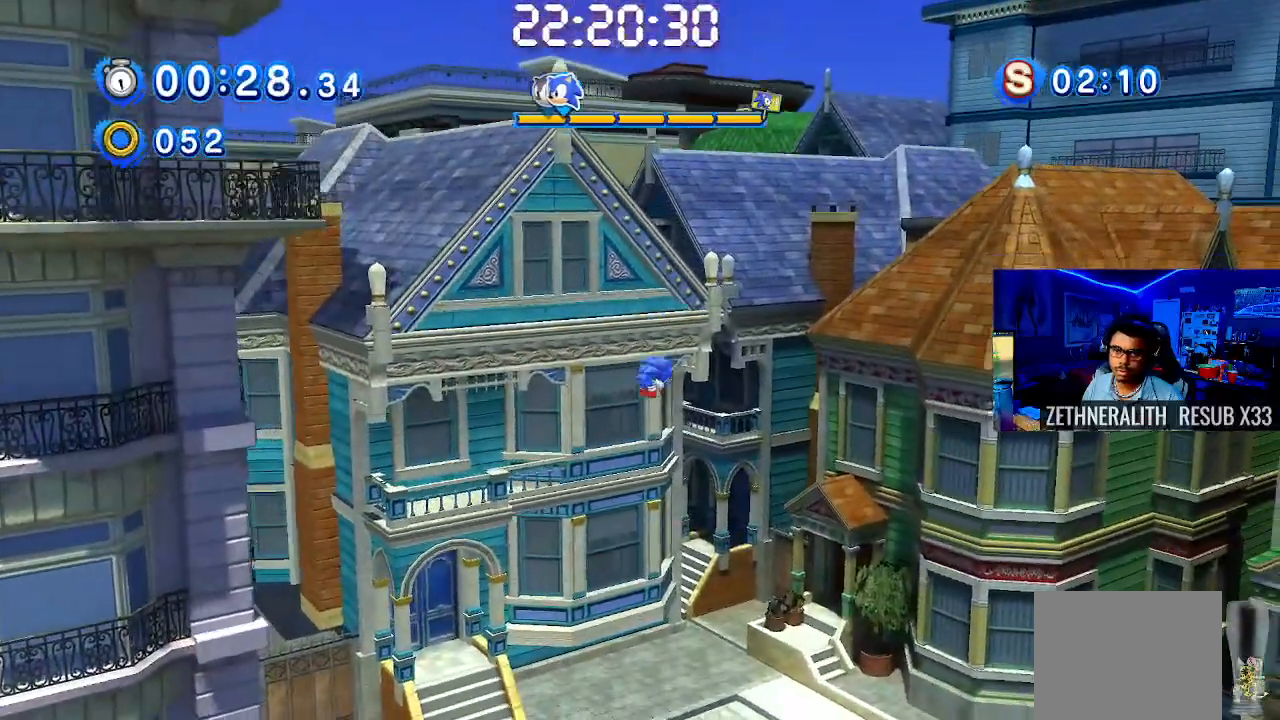
{"buttons": [], "left_stick": "down-right", "right_stick": "center", "events": []}
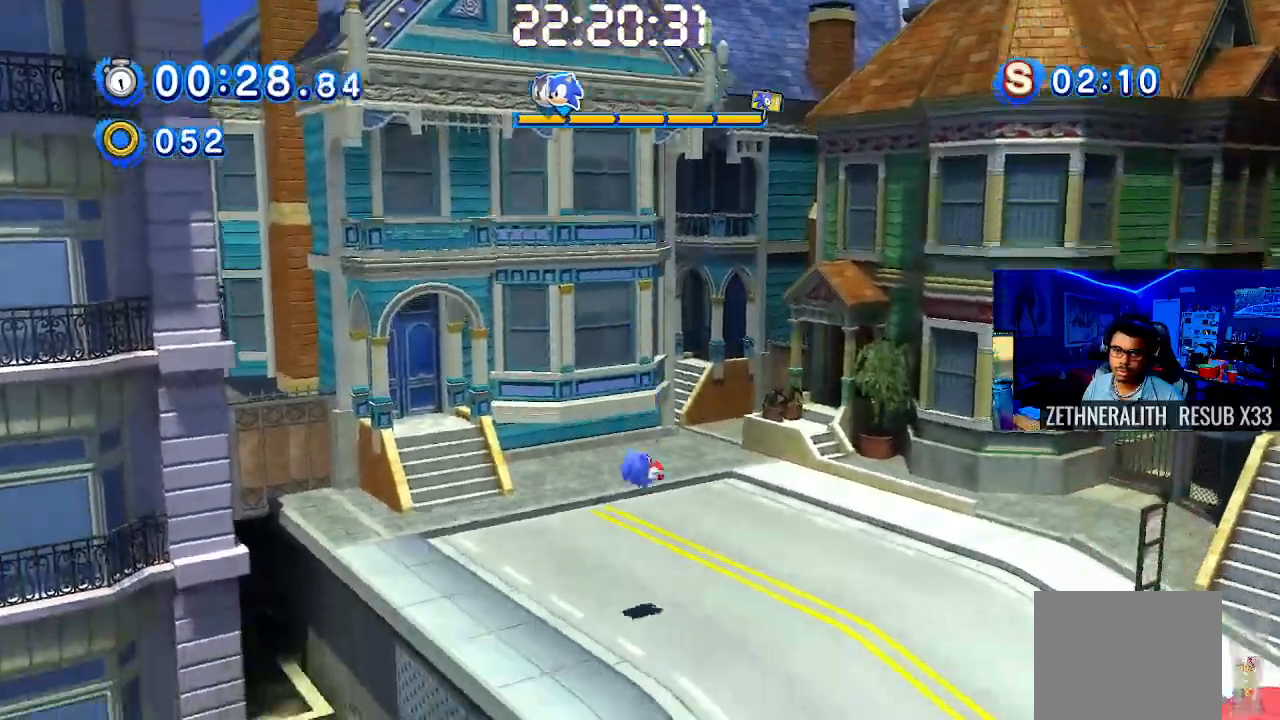
{"buttons": ["SQUARE"], "left_stick": "down-right", "right_stick": "center", "events": [[450, "SQUARE", "down"]]}
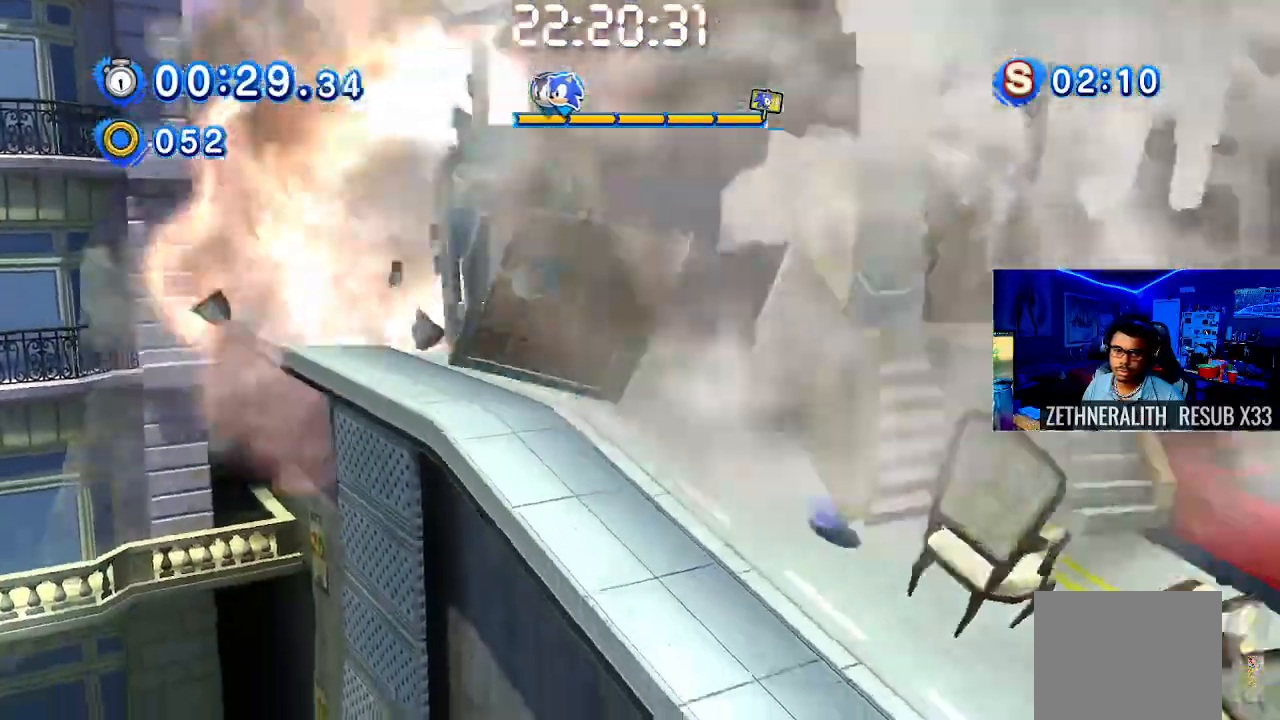
{"buttons": ["SQUARE"], "left_stick": "down-right", "right_stick": "center", "events": []}
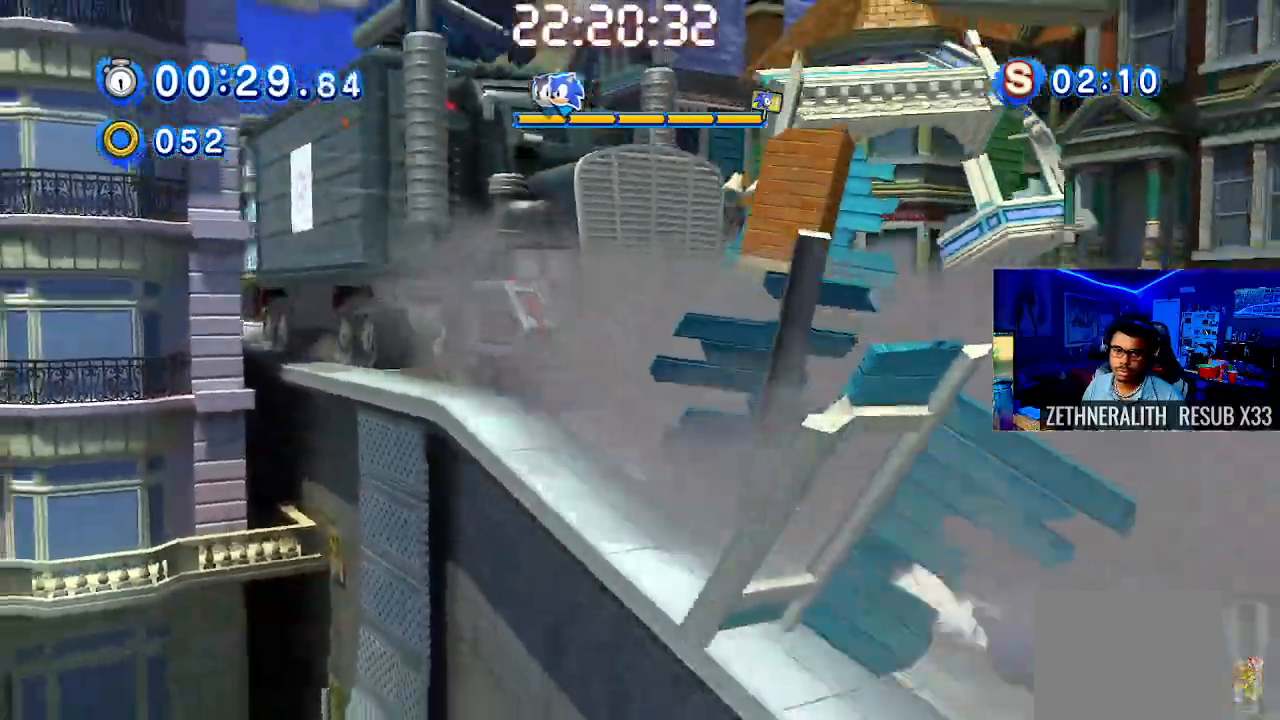
{"buttons": [], "left_stick": "down-right", "right_stick": "center", "events": [[450, "SQUARE", "up"]]}
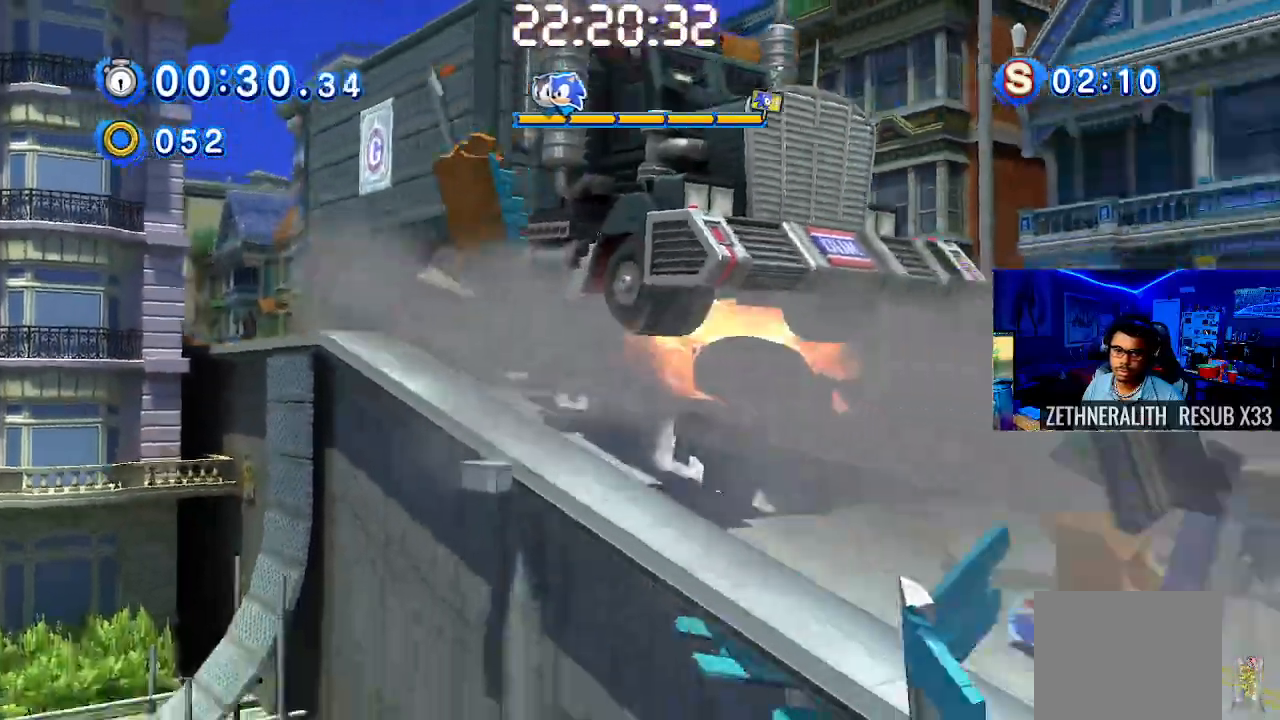
{"buttons": [], "left_stick": "down-right", "right_stick": "center", "events": []}
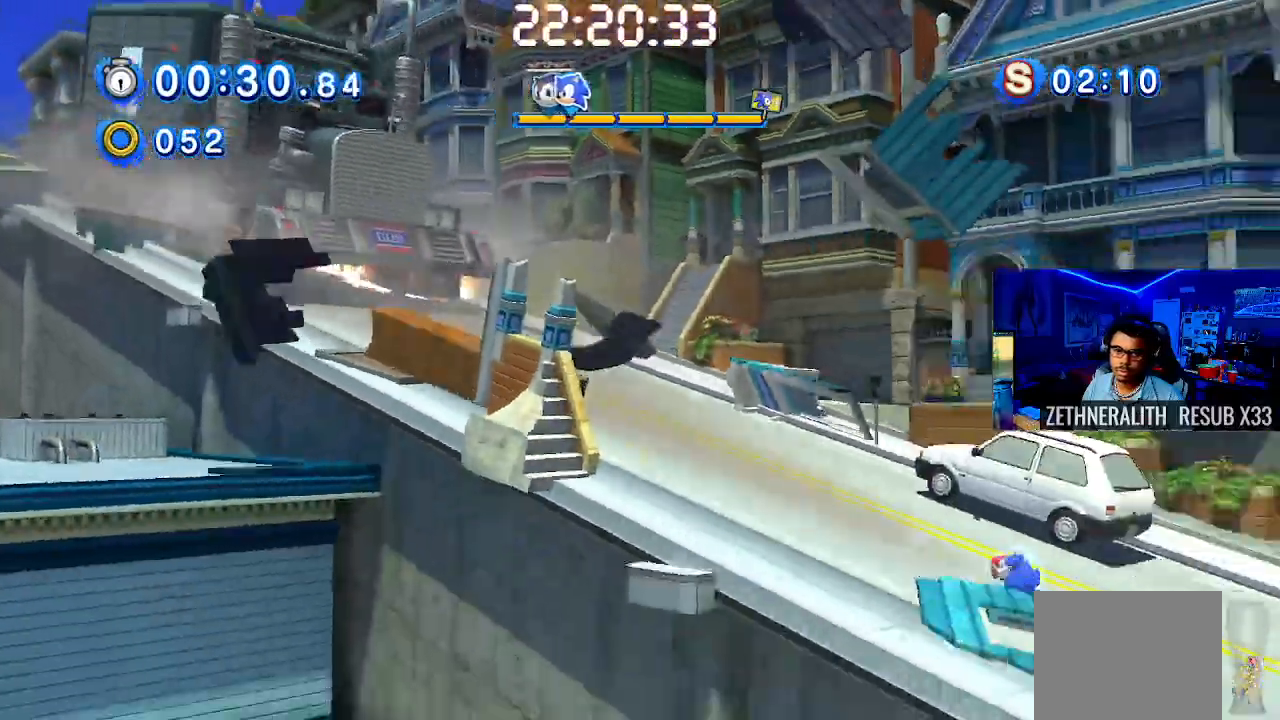
{"buttons": [], "left_stick": "down-right", "right_stick": "center", "events": []}
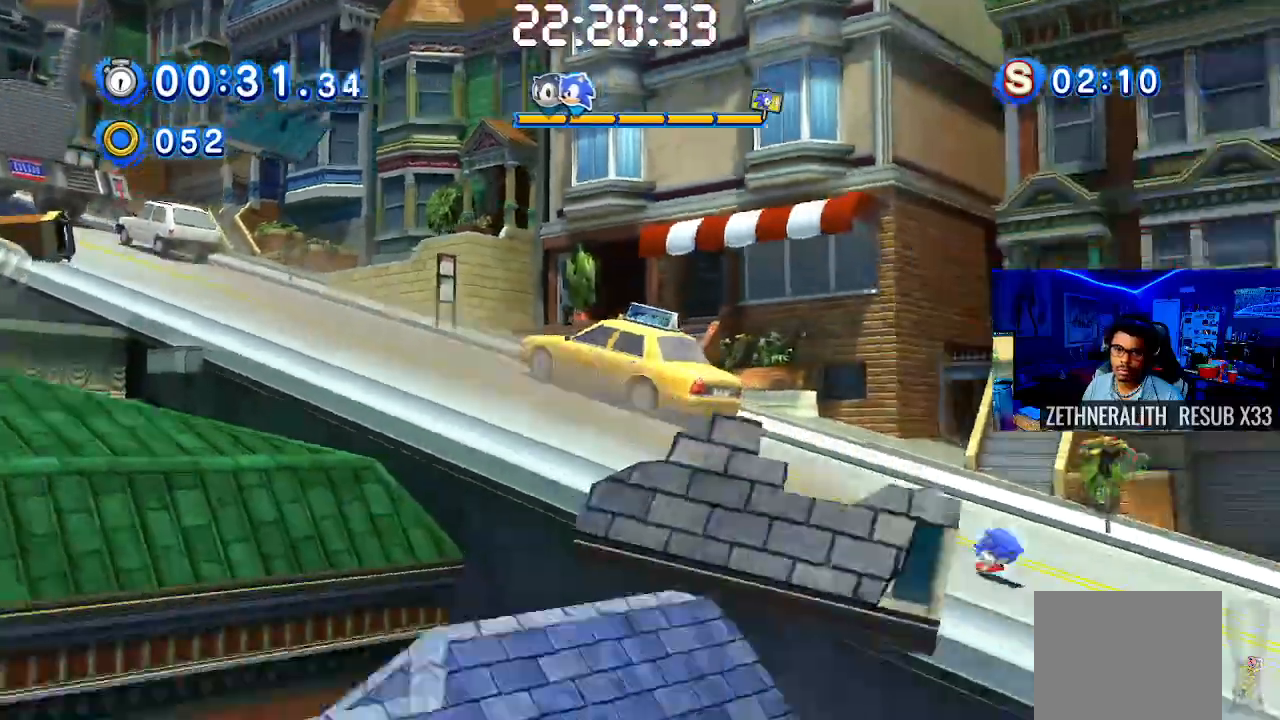
{"buttons": [], "left_stick": "down-right", "right_stick": "center", "events": []}
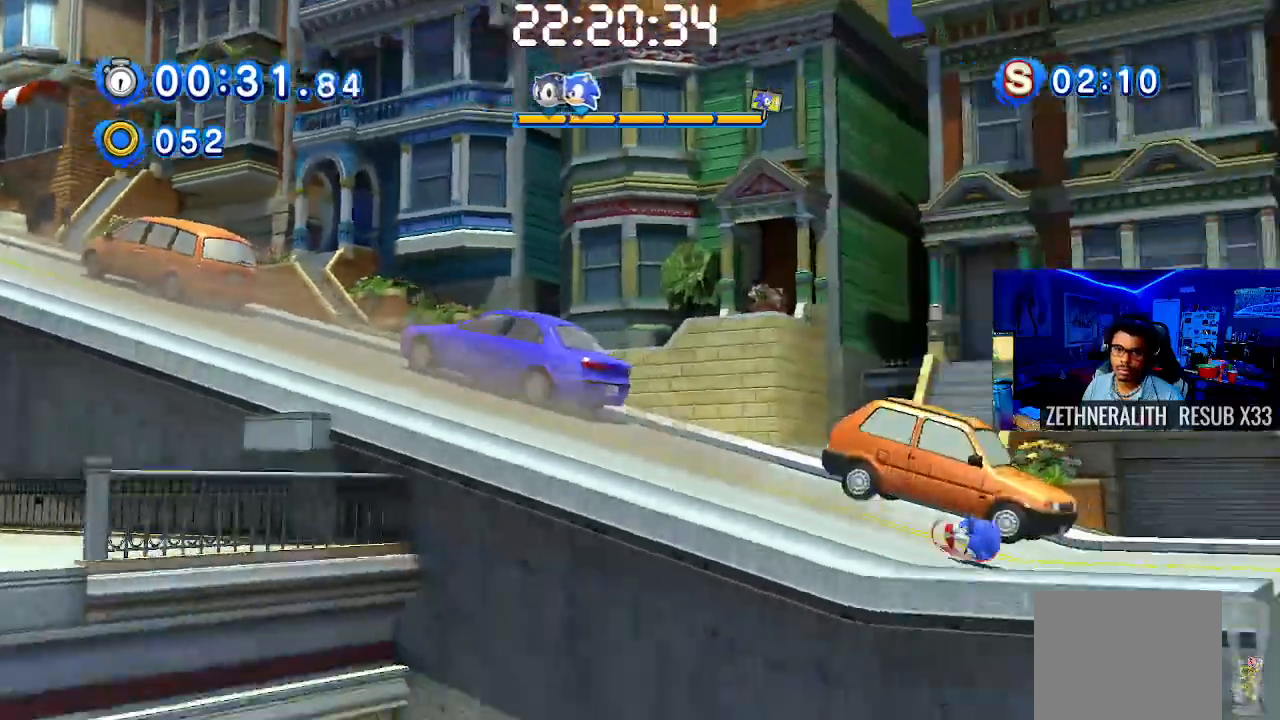
{"buttons": [], "left_stick": "down-right", "right_stick": "center", "events": []}
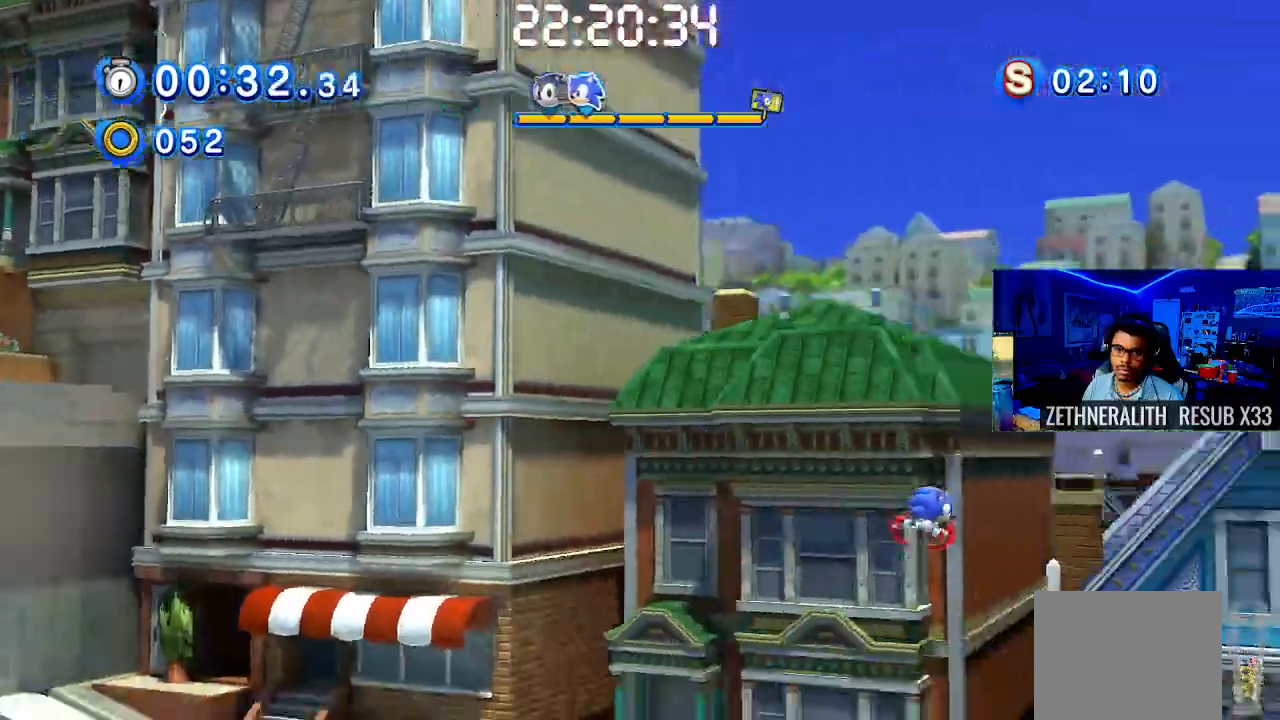
{"buttons": [], "left_stick": "down-right", "right_stick": "center", "events": []}
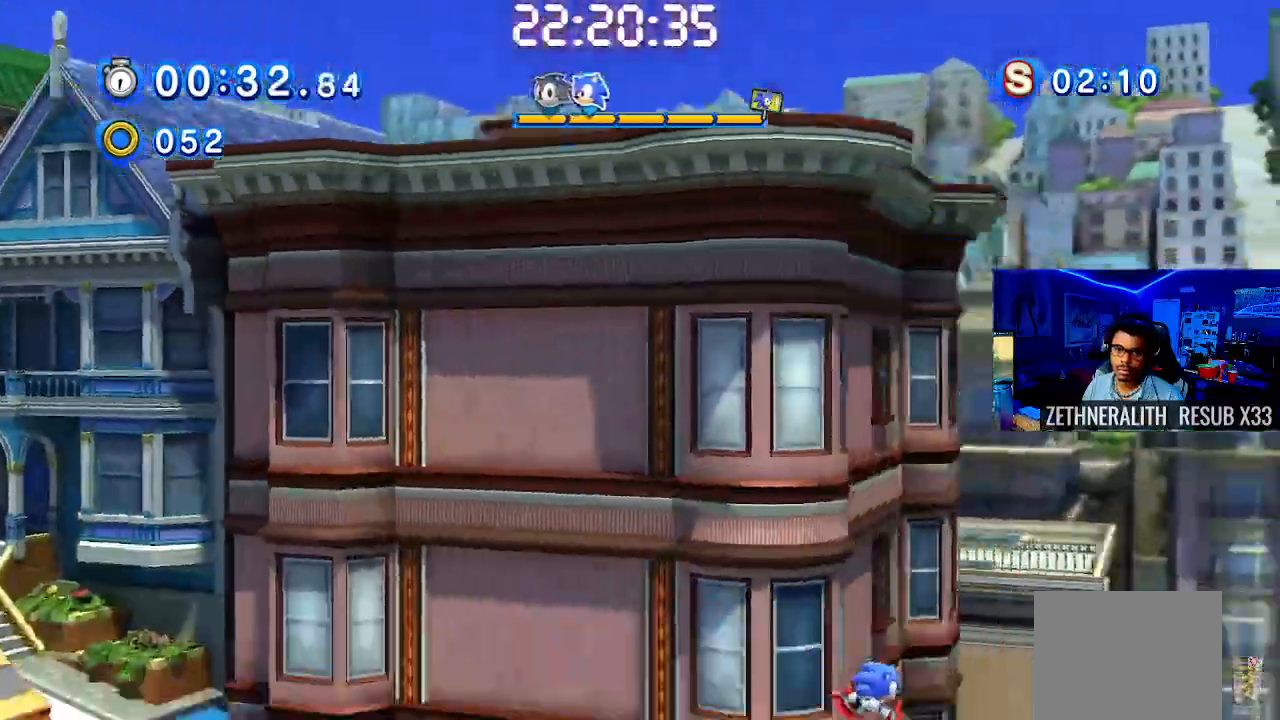
{"buttons": [], "left_stick": "down-right", "right_stick": "center", "events": []}
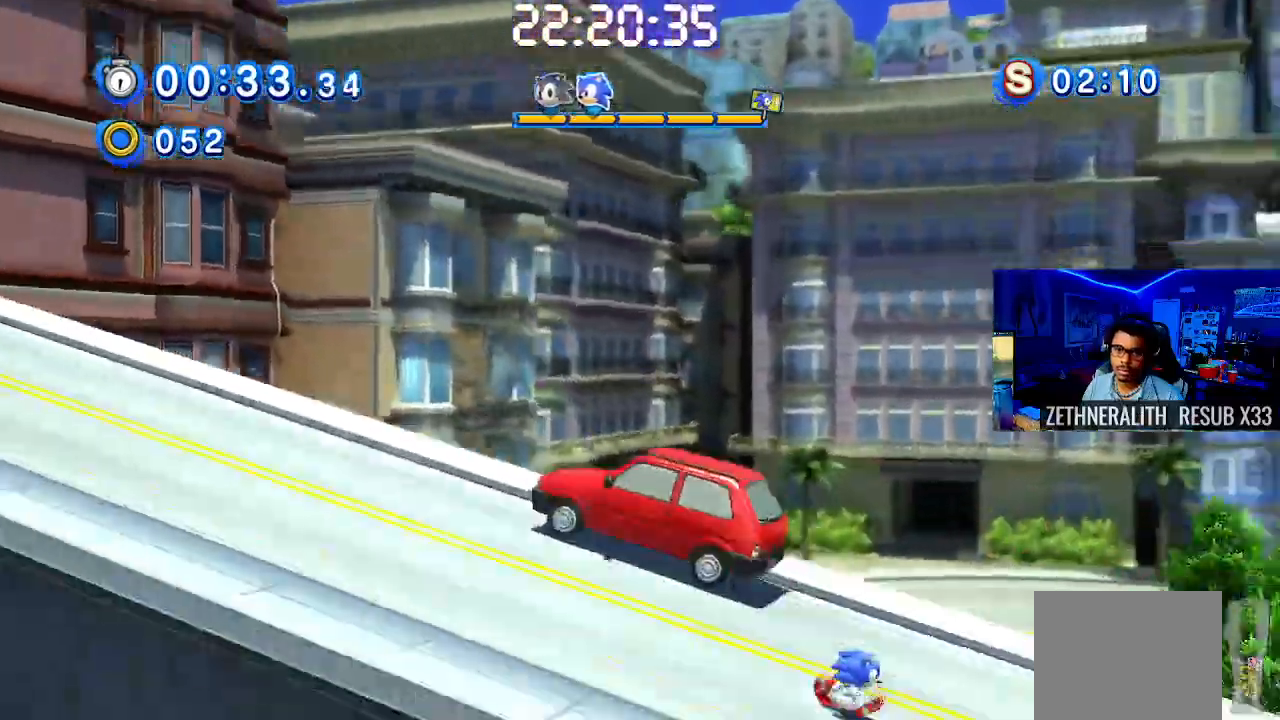
{"buttons": [], "left_stick": "down-right", "right_stick": "center", "events": []}
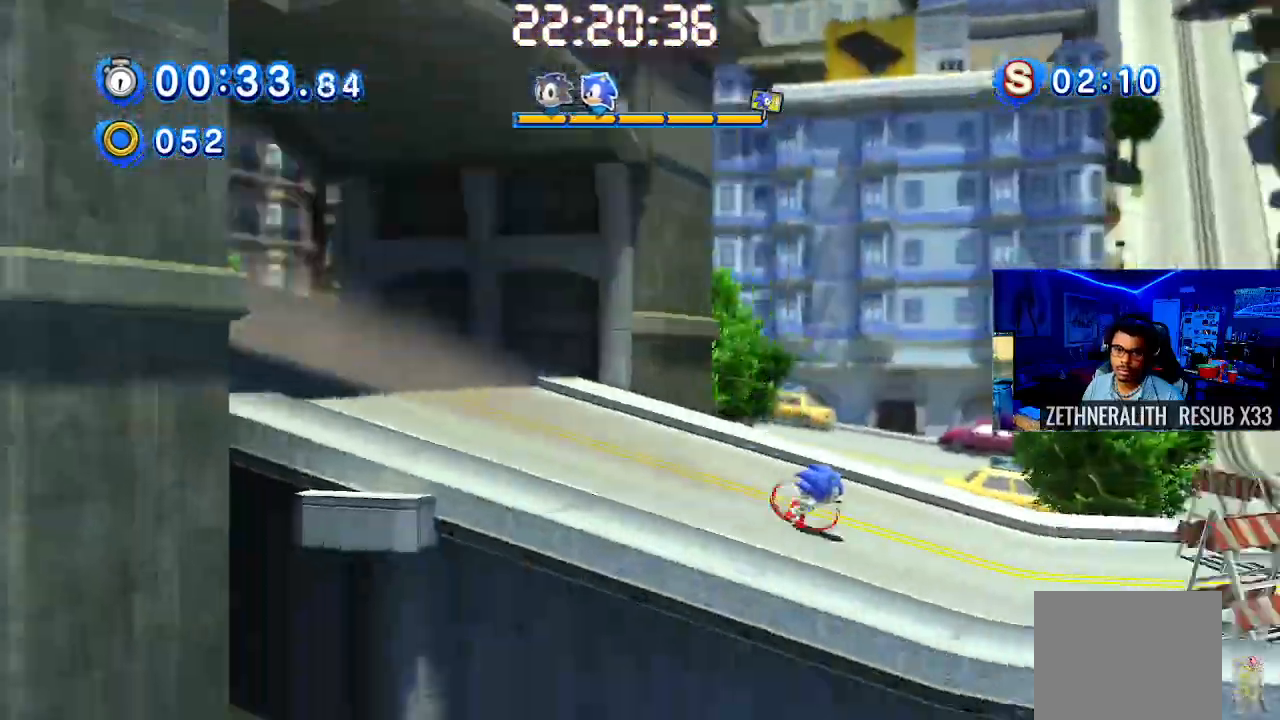
{"buttons": [], "left_stick": "down-right", "right_stick": "center", "events": []}
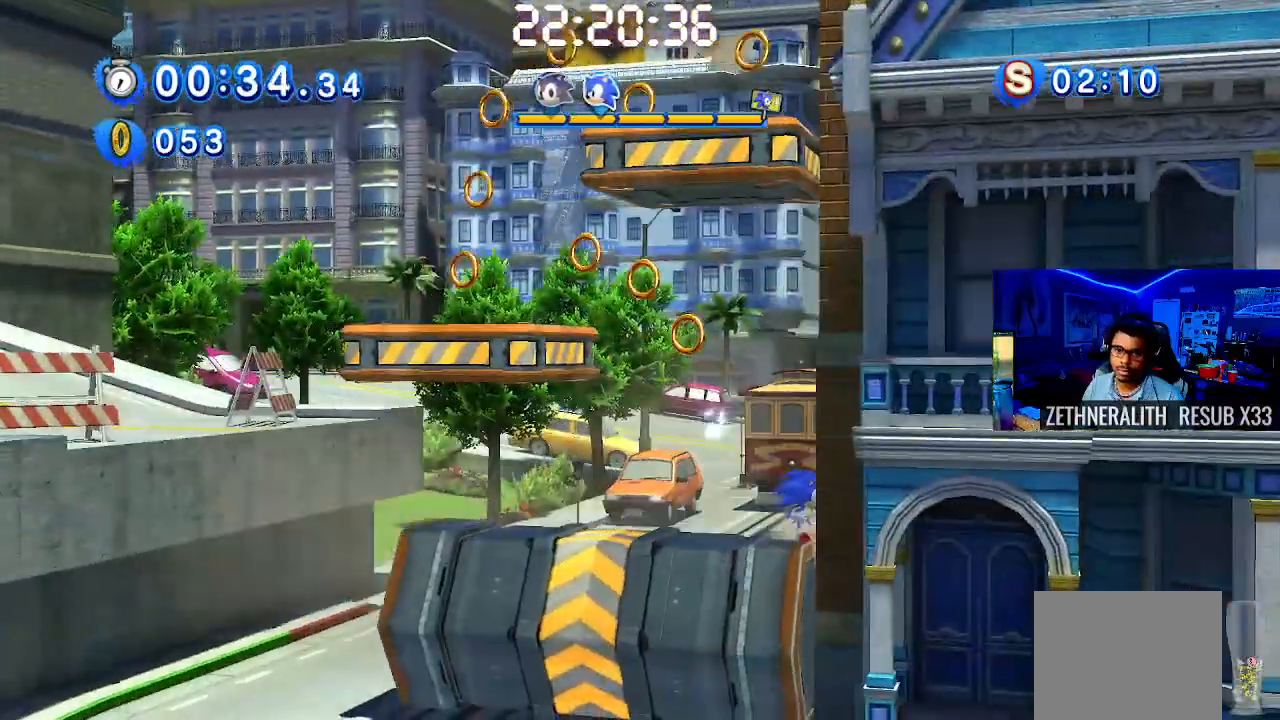
{"buttons": [], "left_stick": "up-left", "right_stick": "center", "events": [[200, "left_stick", "up-left"]]}
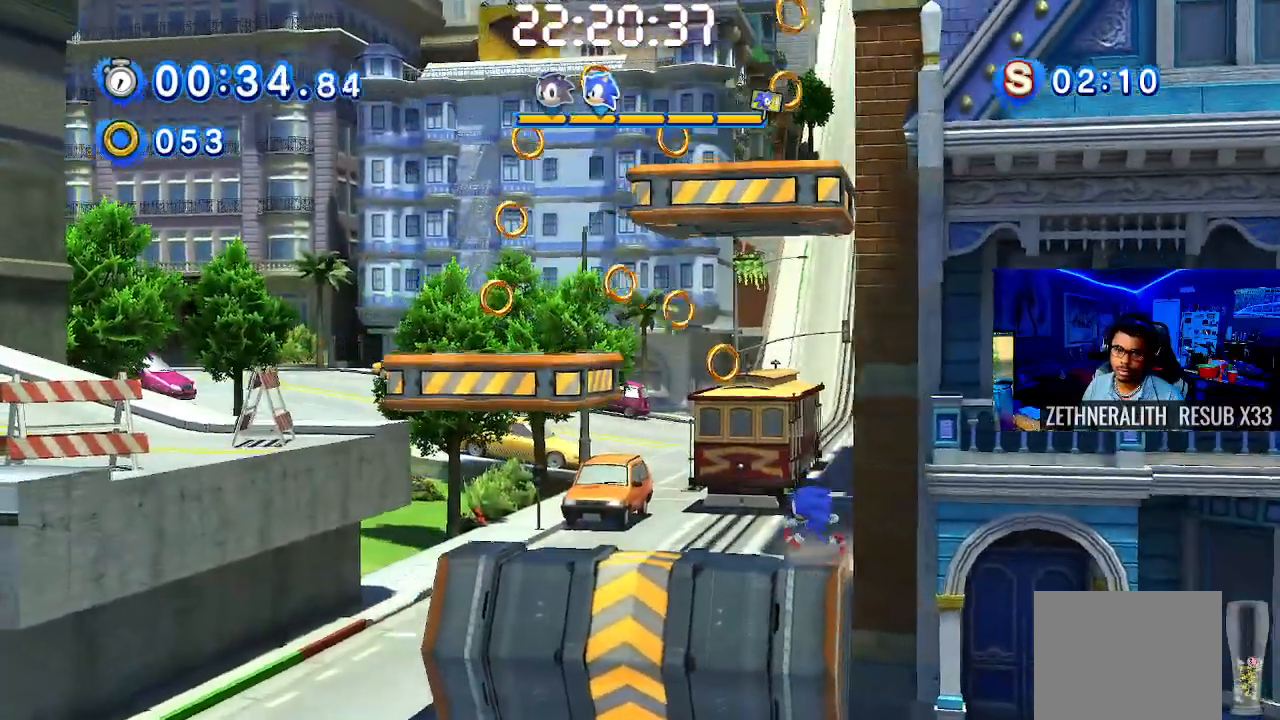
{"buttons": ["CROSS"], "left_stick": "up-left", "right_stick": "center", "events": [[200, "CROSS", "down"]]}
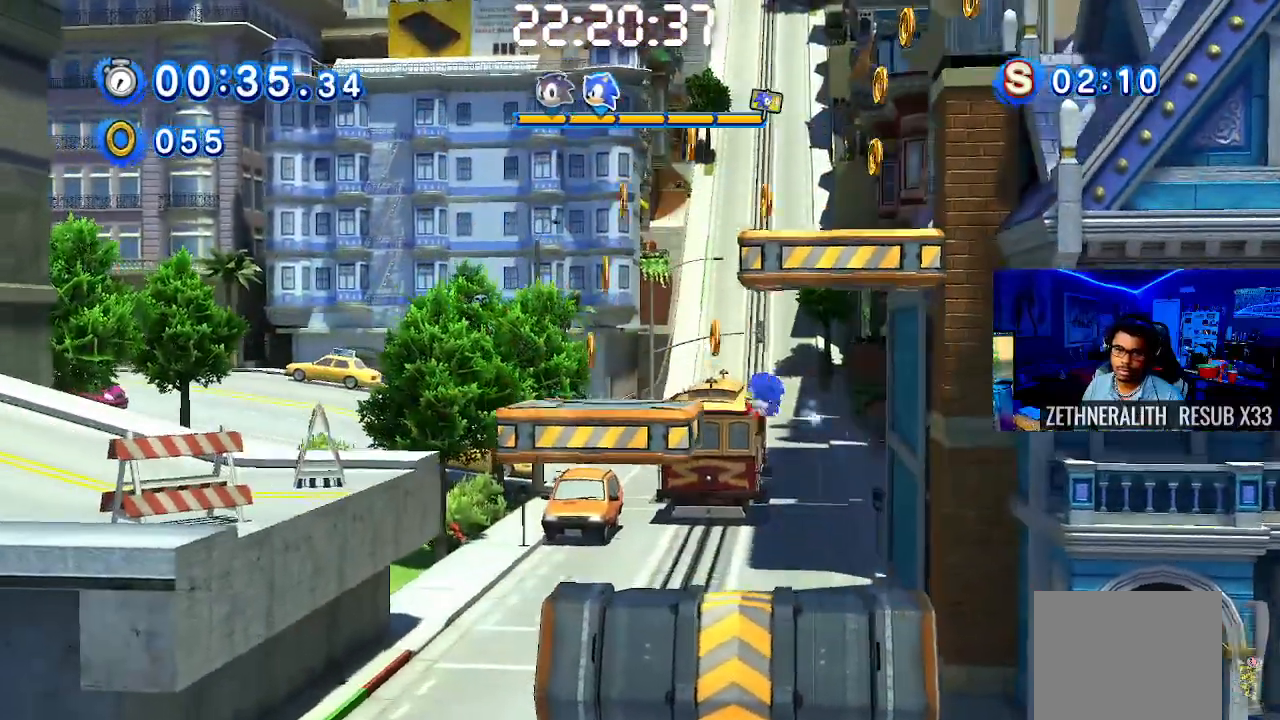
{"buttons": ["CROSS"], "left_stick": "right", "right_stick": "center", "events": [[150, "CROSS", "up"], [150, "left_stick", "right"], [383, "CROSS", "down"]]}
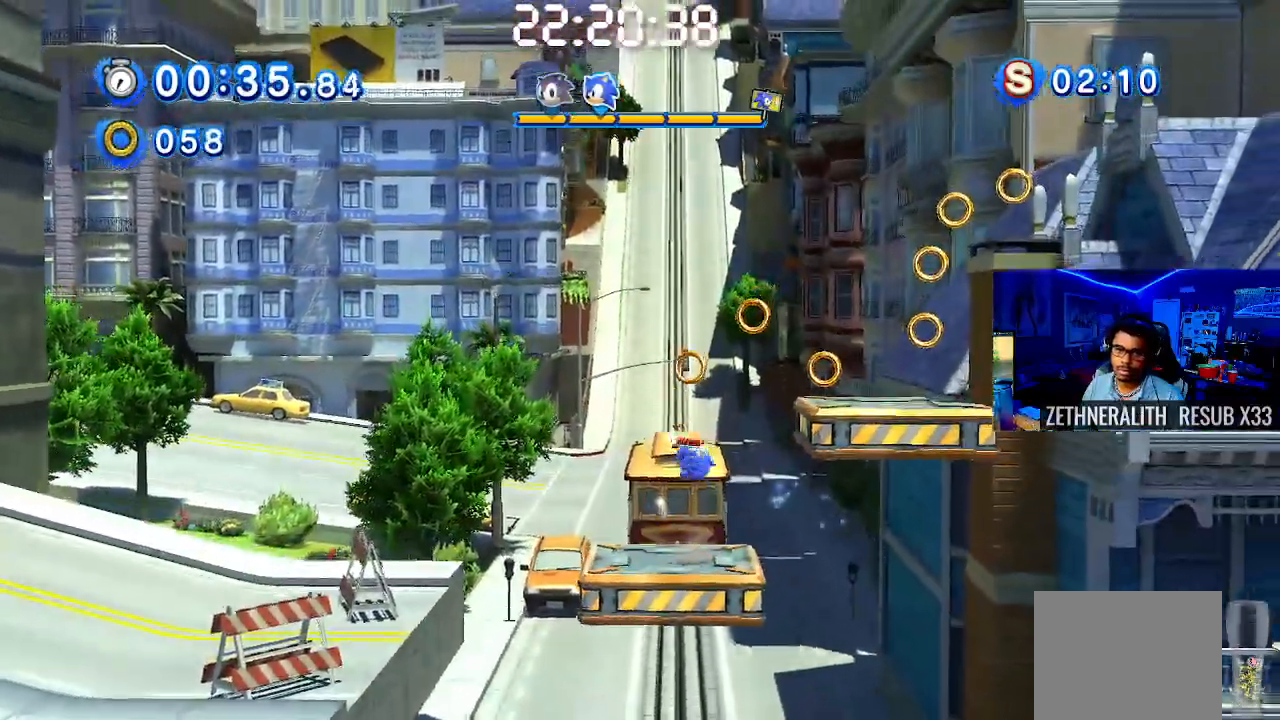
{"buttons": [], "left_stick": "right", "right_stick": "center", "events": [[267, "CROSS", "up"]]}
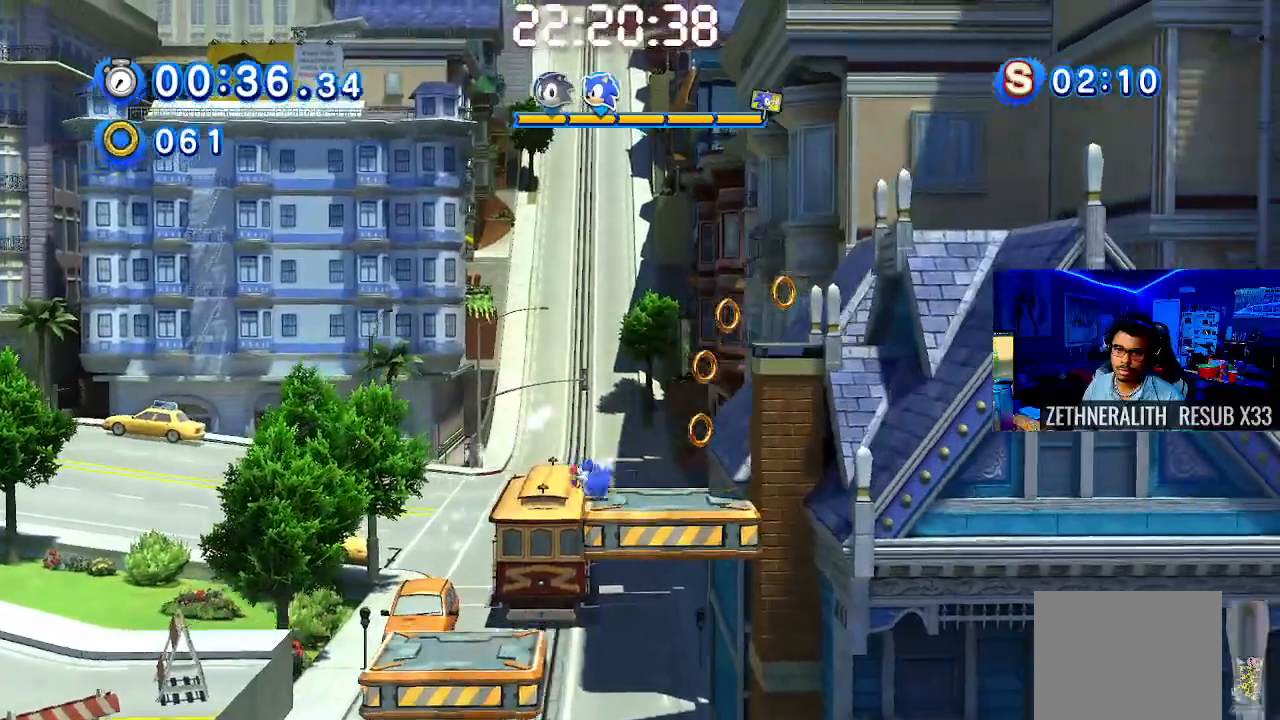
{"buttons": [], "left_stick": "right", "right_stick": "center", "events": [[83, "CROSS", "down"], [367, "CROSS", "up"]]}
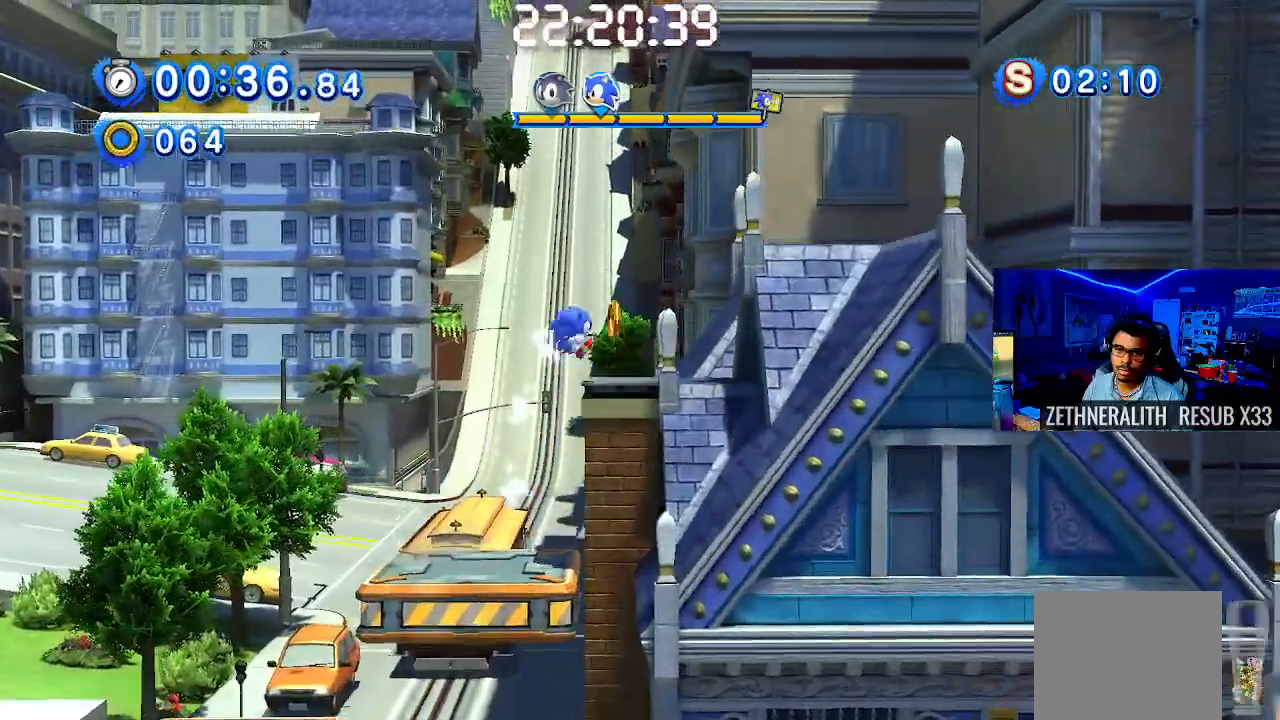
{"buttons": ["CROSS"], "left_stick": "right", "right_stick": "center", "events": [[250, "CROSS", "down"]]}